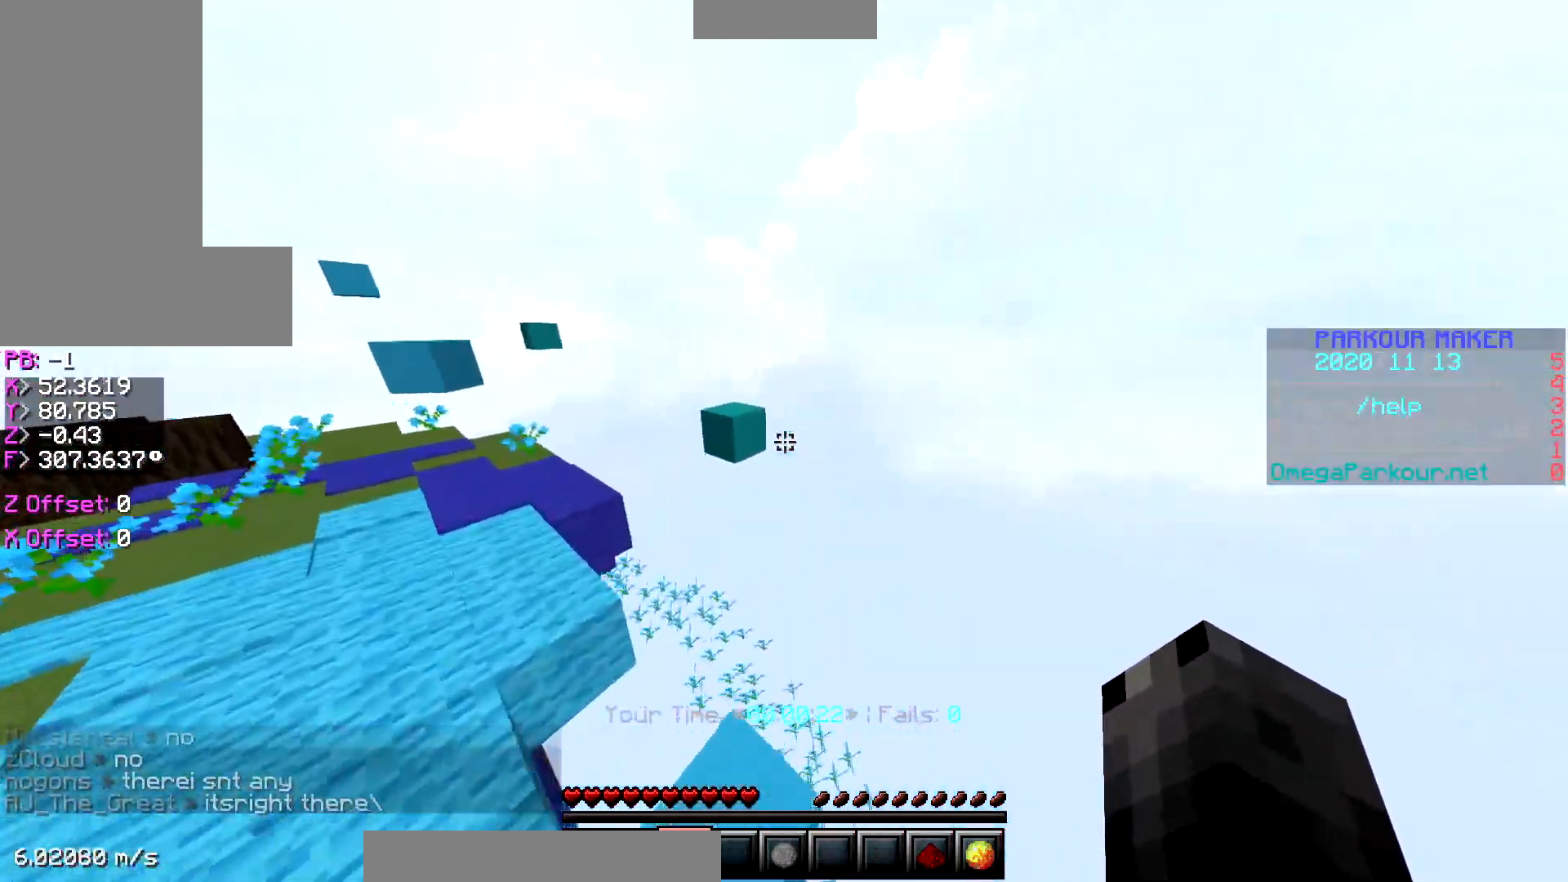
Gameplay with keyboard; each line is a JSON object with the keys held at the frame after it. "events" lists presses ("down") and releases ("up") of "a", "ctrl", "d", "s", "shift", "space" and "w" between this image and that frame as [ms after this image, input, new state], when the widget could be followed in between. No other keys are recorded. Mouse input is not recorded.
{"keys": ["a", "ctrl", "w"], "events": [[250, "a", "down"], [250, "space", "up"]]}
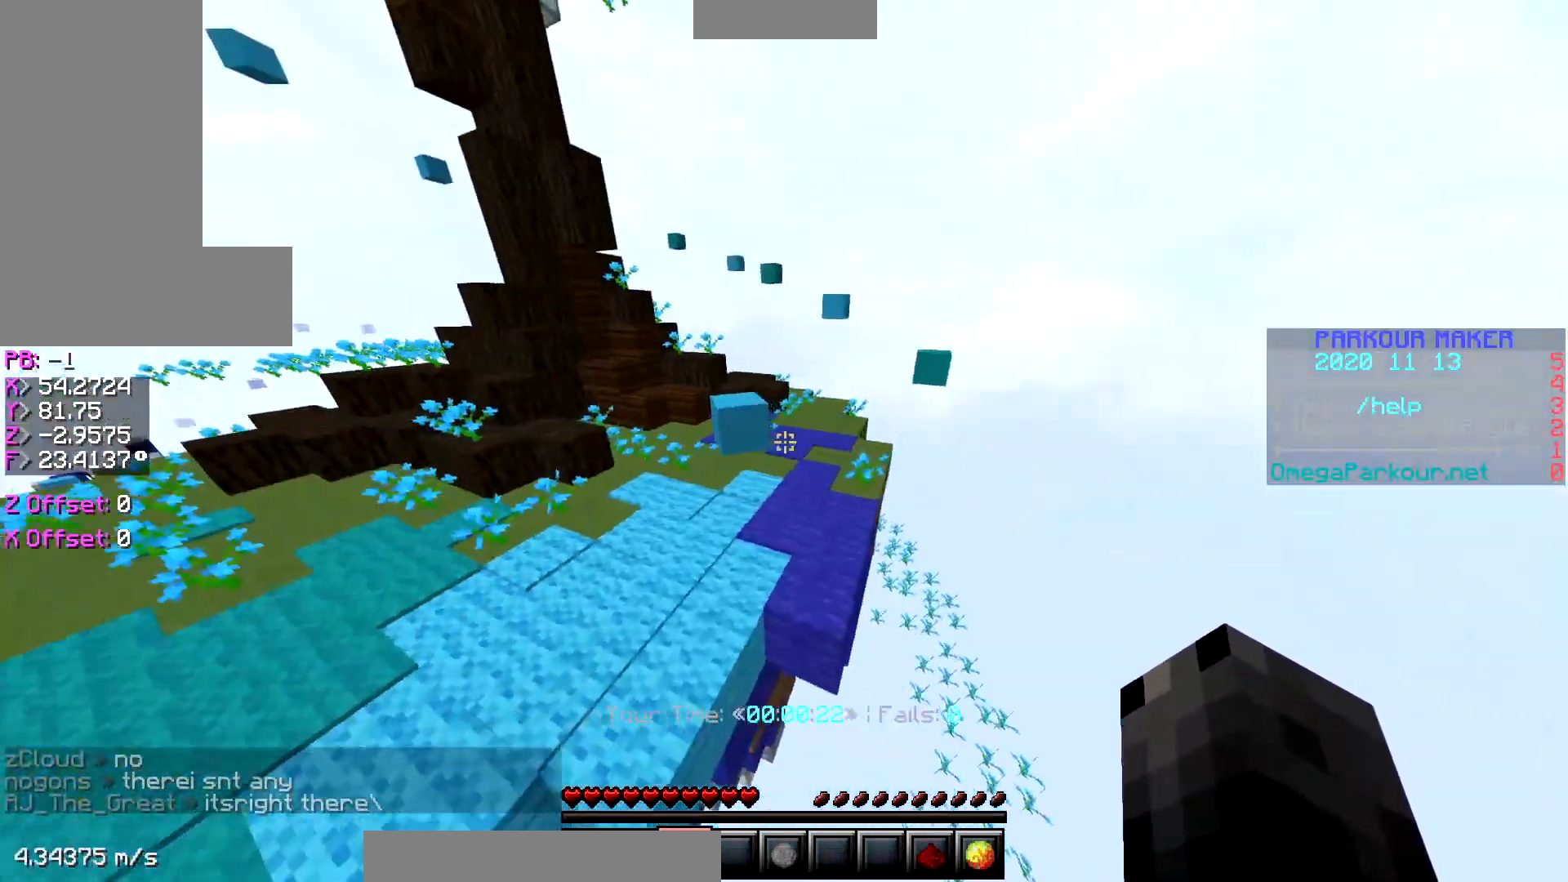
{"keys": ["ctrl", "w"], "events": [[100, "space", "down"], [250, "space", "up"], [350, "a", "up"]]}
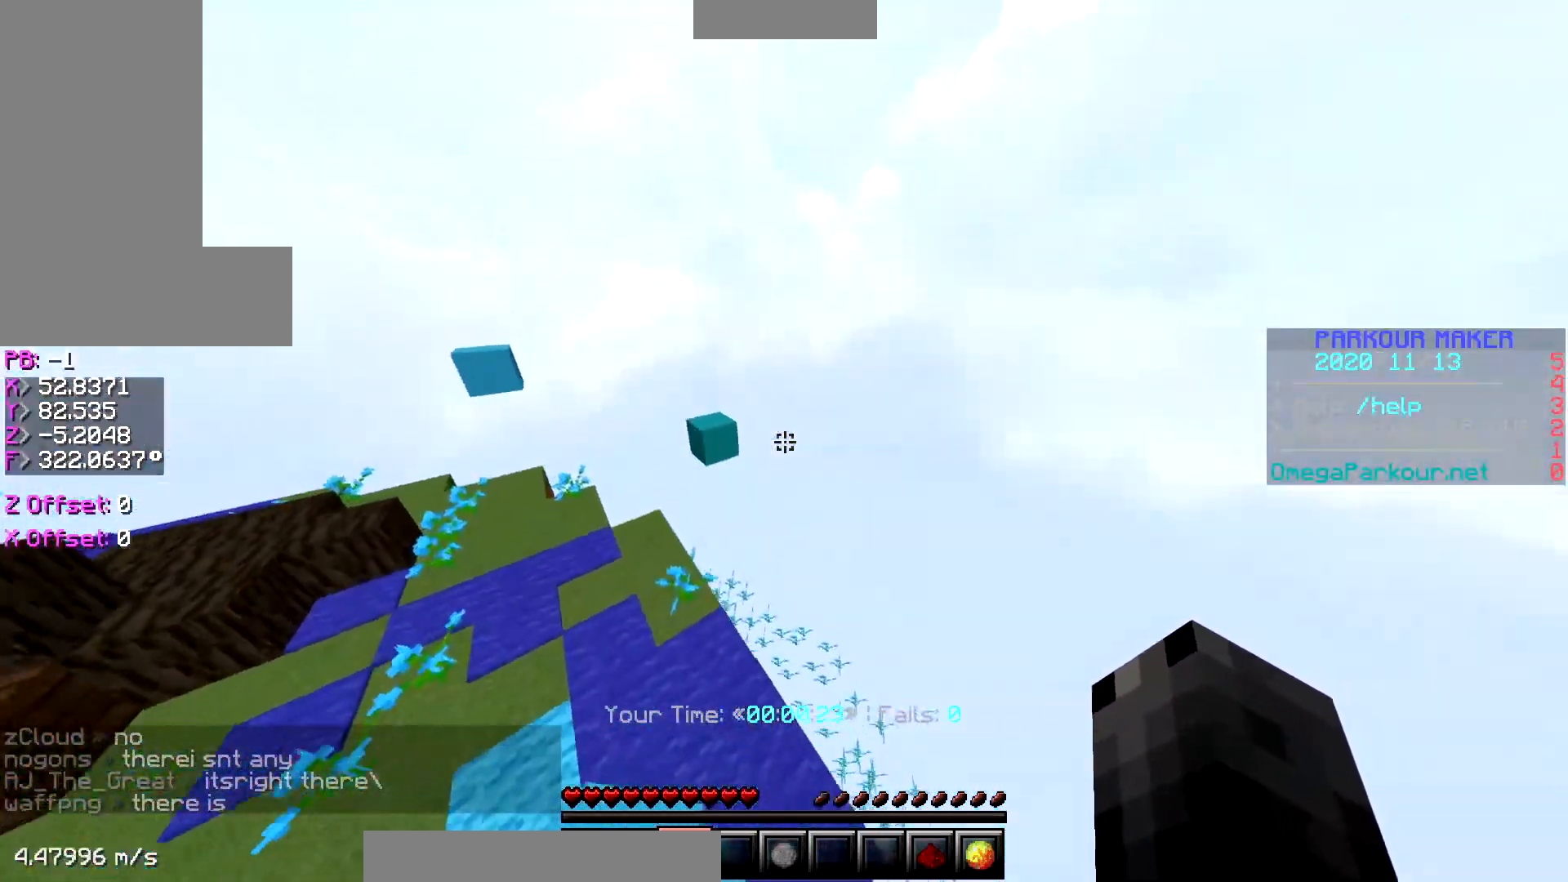
{"keys": ["ctrl", "w"], "events": [[150, "space", "down"], [400, "space", "up"]]}
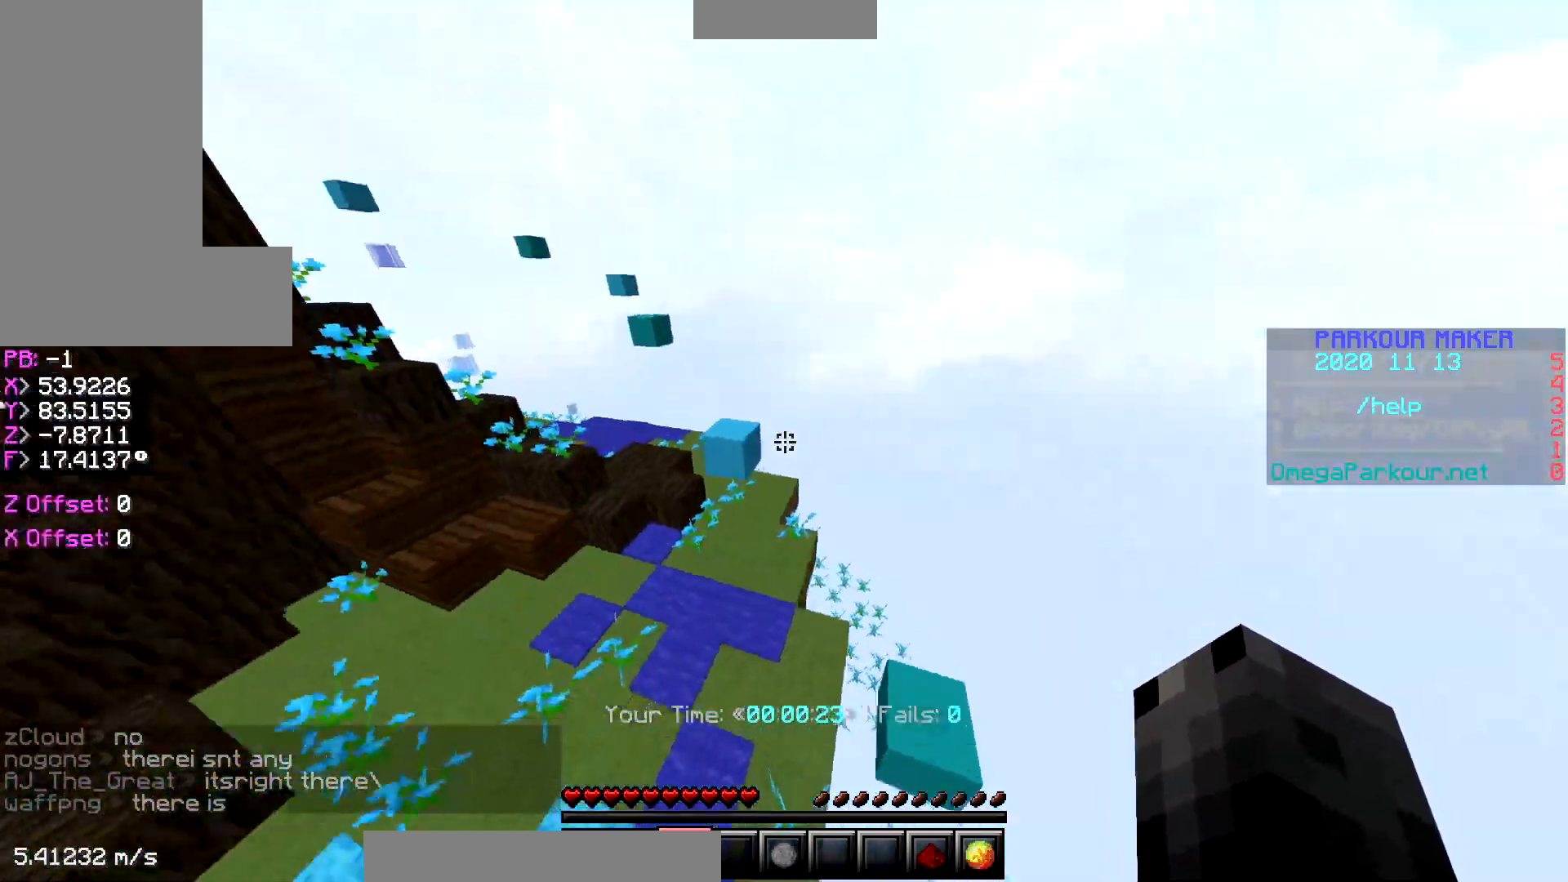
{"keys": ["ctrl", "w"], "events": [[250, "space", "down"], [500, "space", "up"]]}
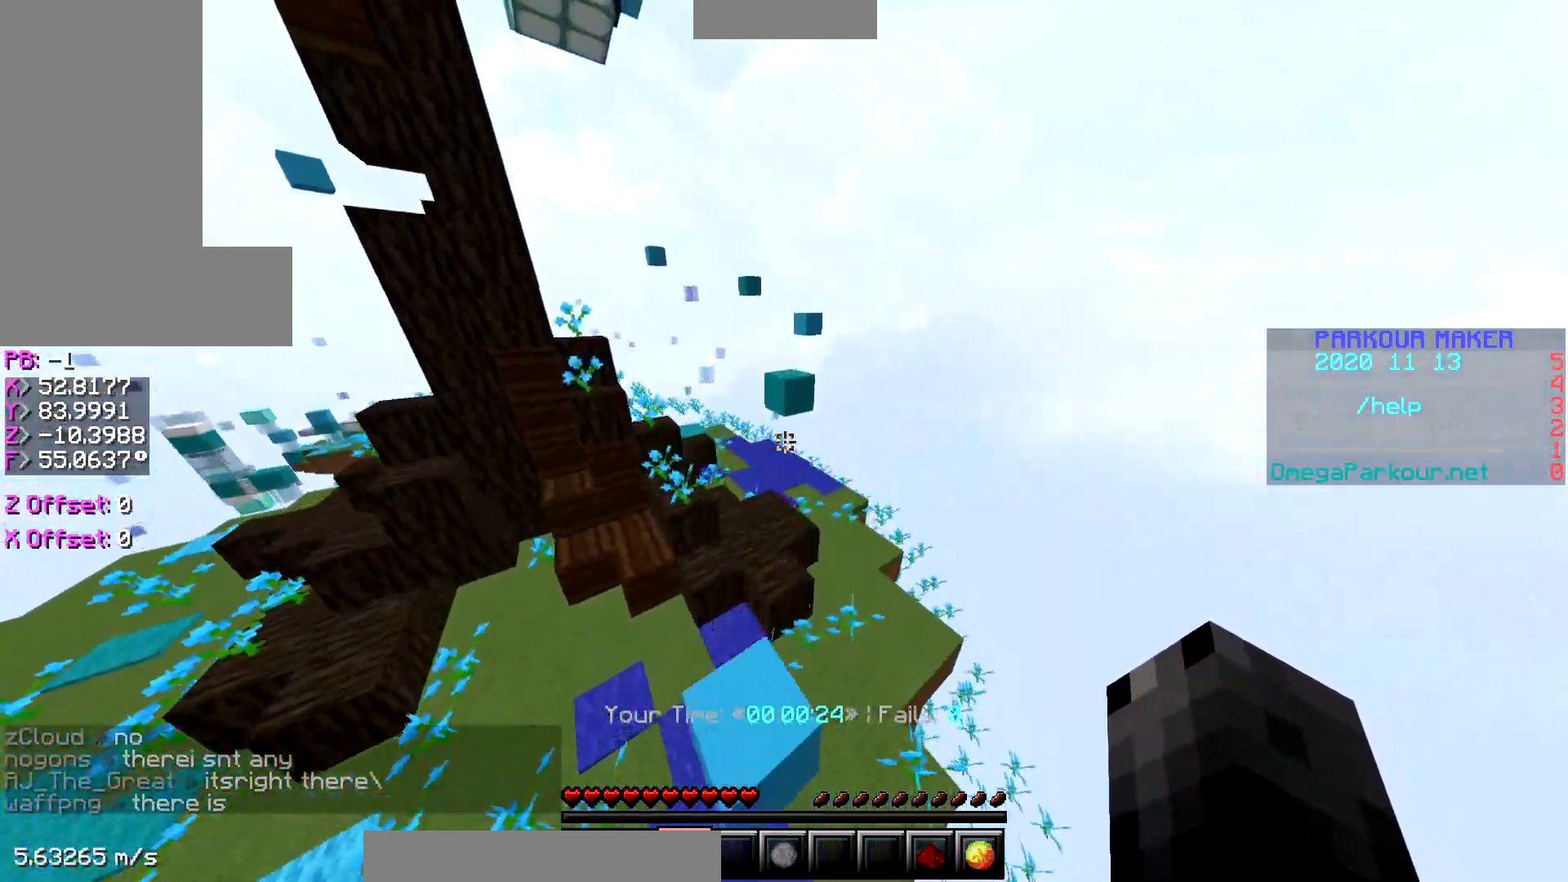
{"keys": ["ctrl", "w"], "events": [[200, "space", "down"], [383, "space", "up"]]}
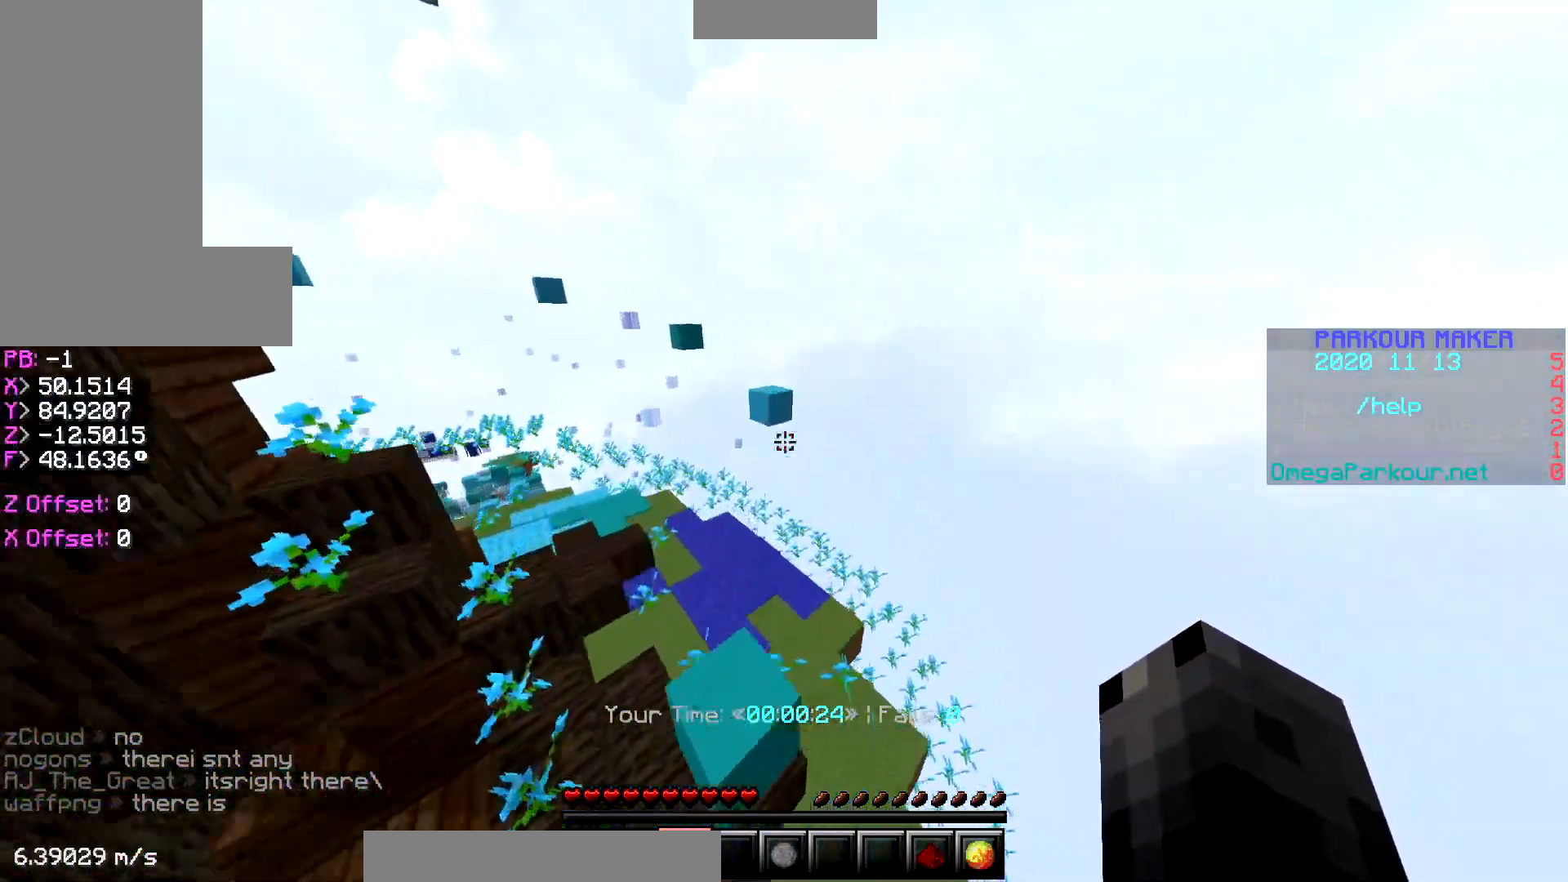
{"keys": ["ctrl", "w"], "events": [[250, "space", "down"], [450, "space", "up"]]}
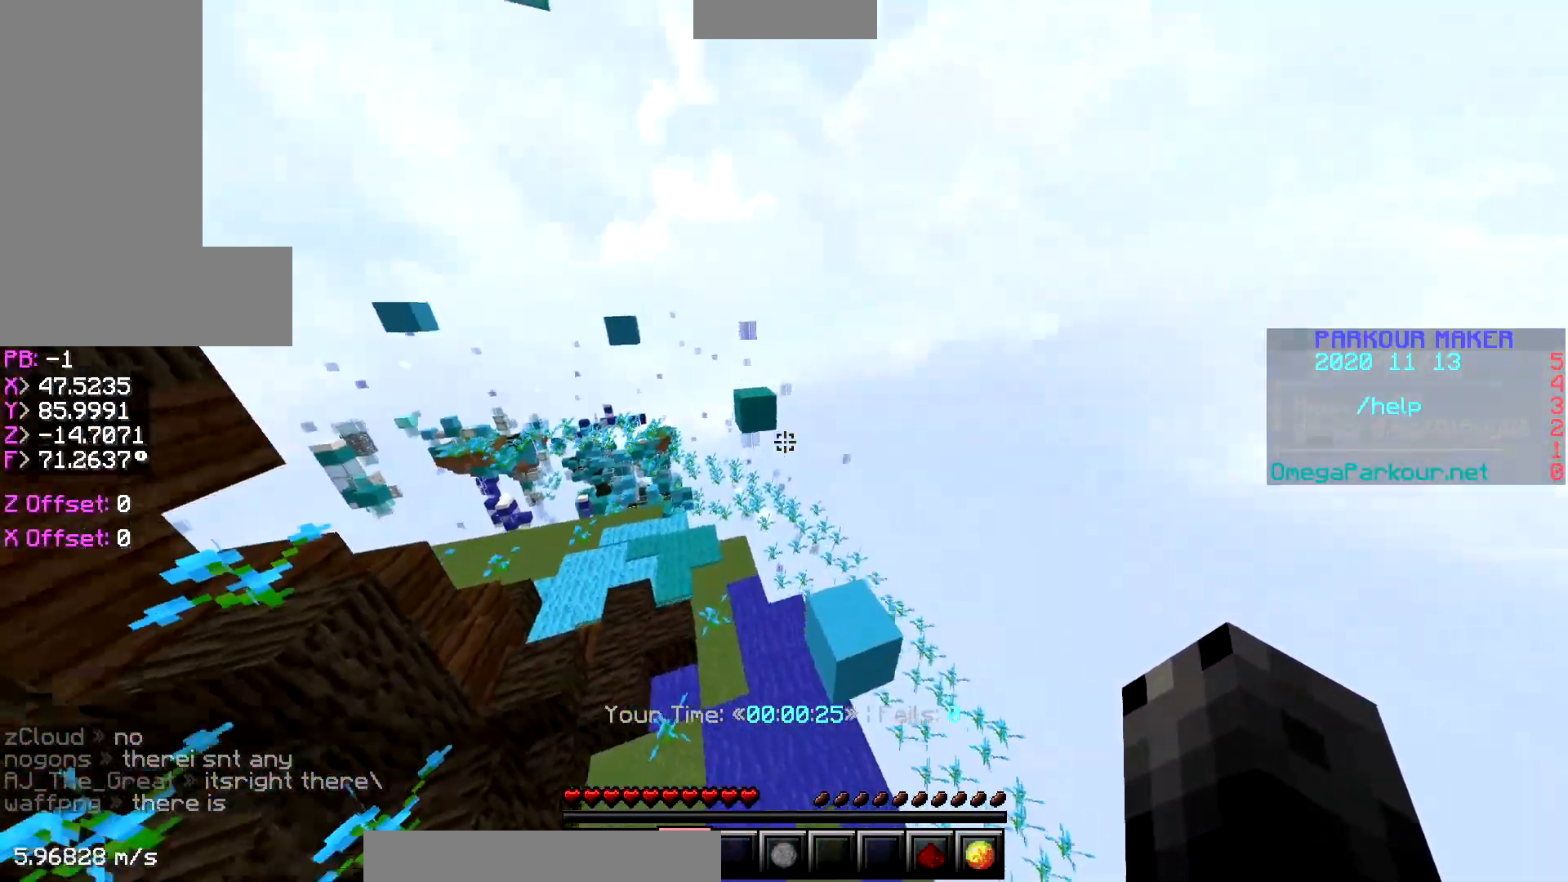
{"keys": ["ctrl", "w"], "events": [[300, "space", "down"], [500, "space", "up"]]}
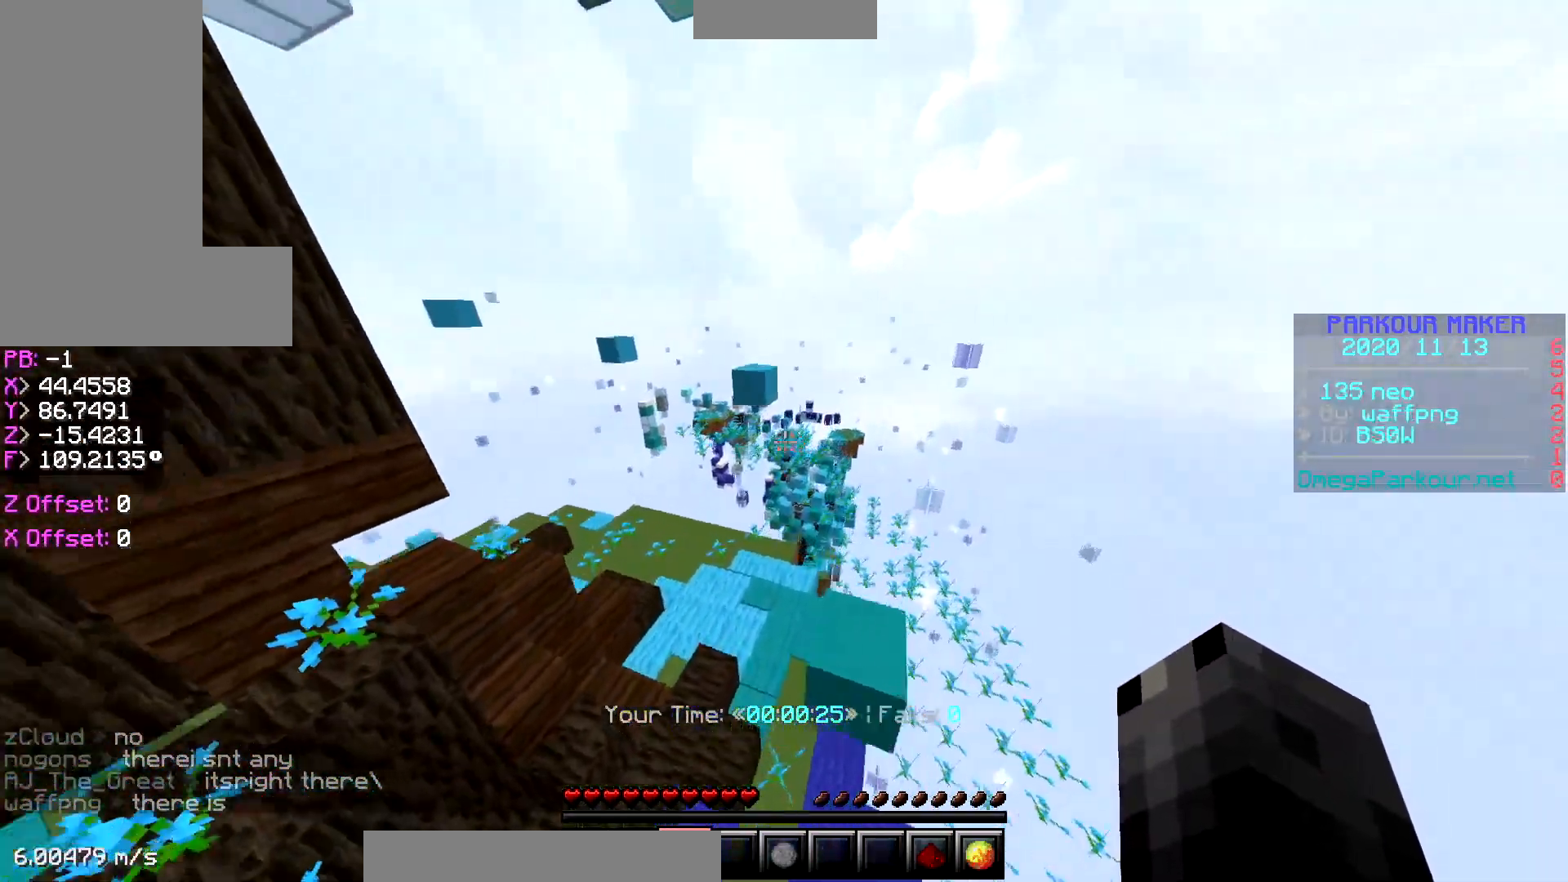
{"keys": ["ctrl", "w"], "events": [[300, "space", "down"], [483, "space", "up"]]}
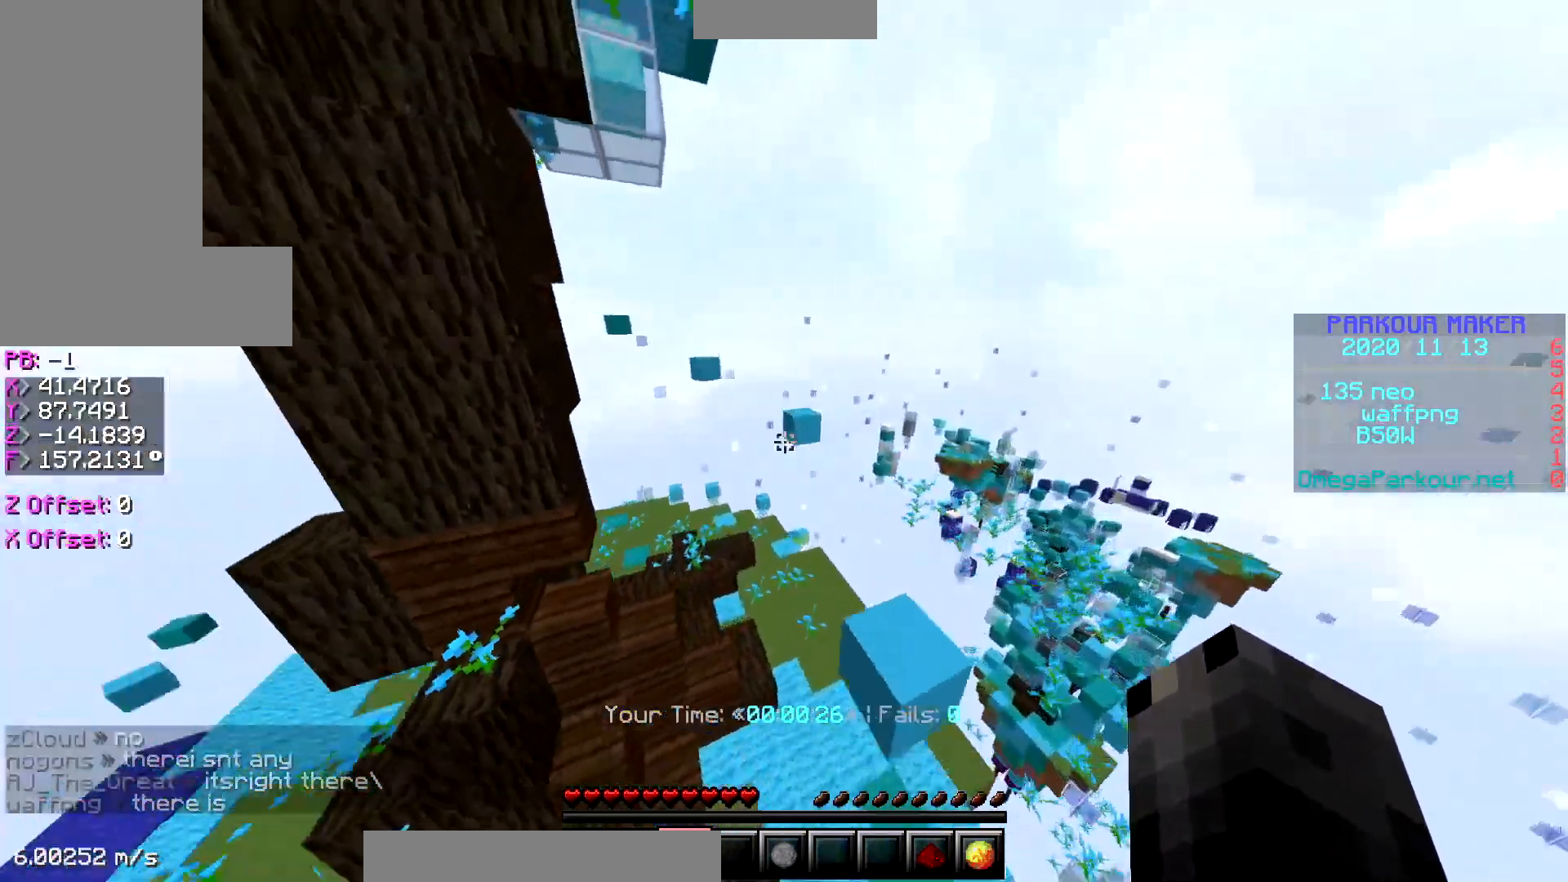
{"keys": ["ctrl", "space", "w"], "events": [[350, "space", "down"]]}
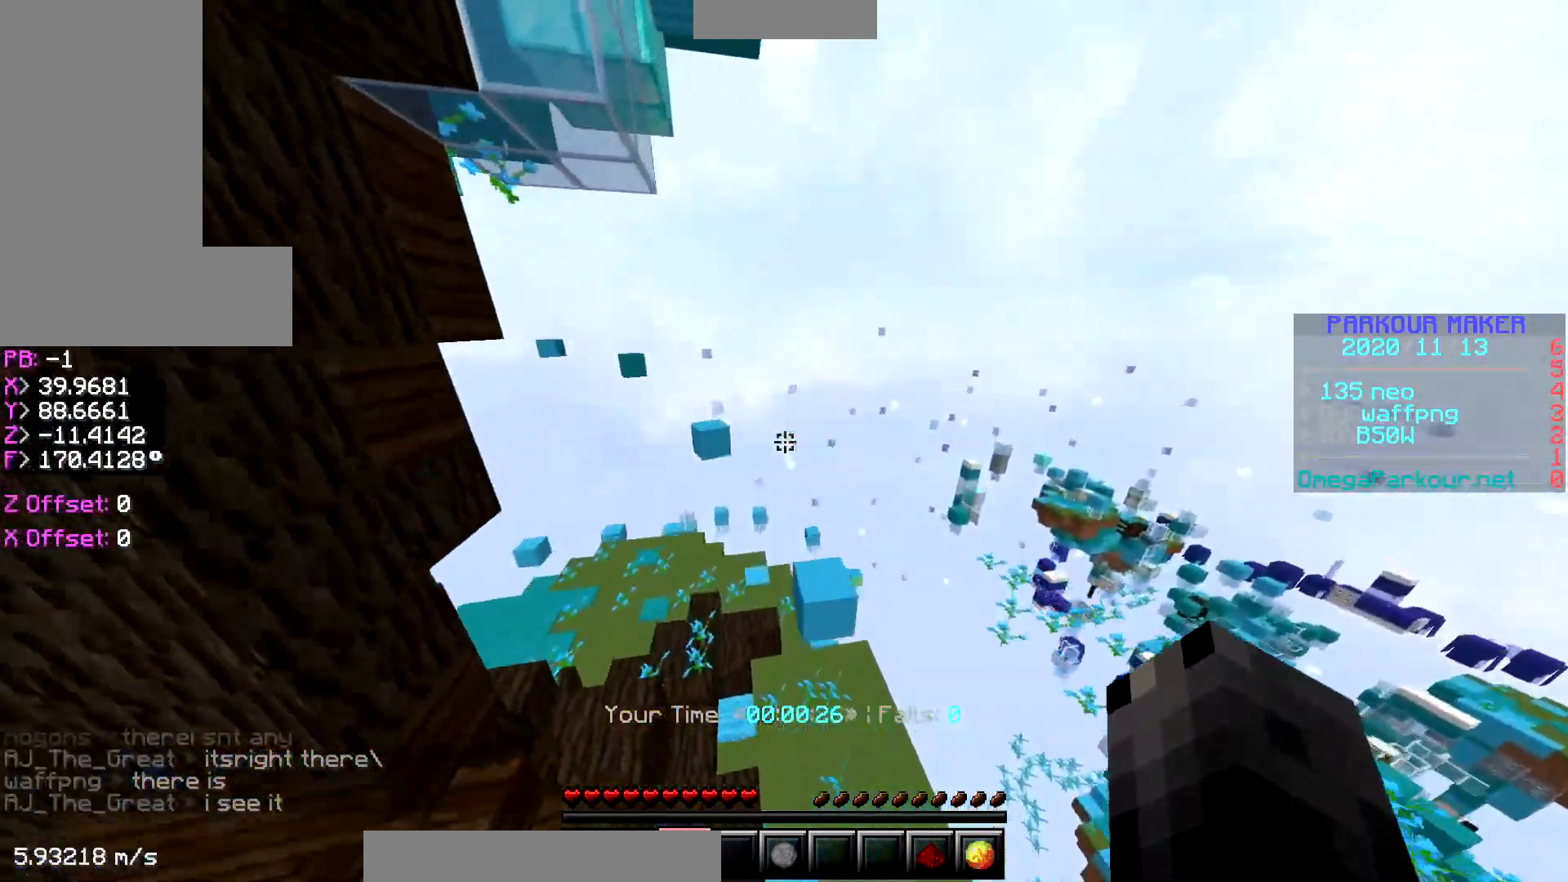
{"keys": ["ctrl", "space", "w"], "events": [[100, "space", "up"], [400, "space", "down"]]}
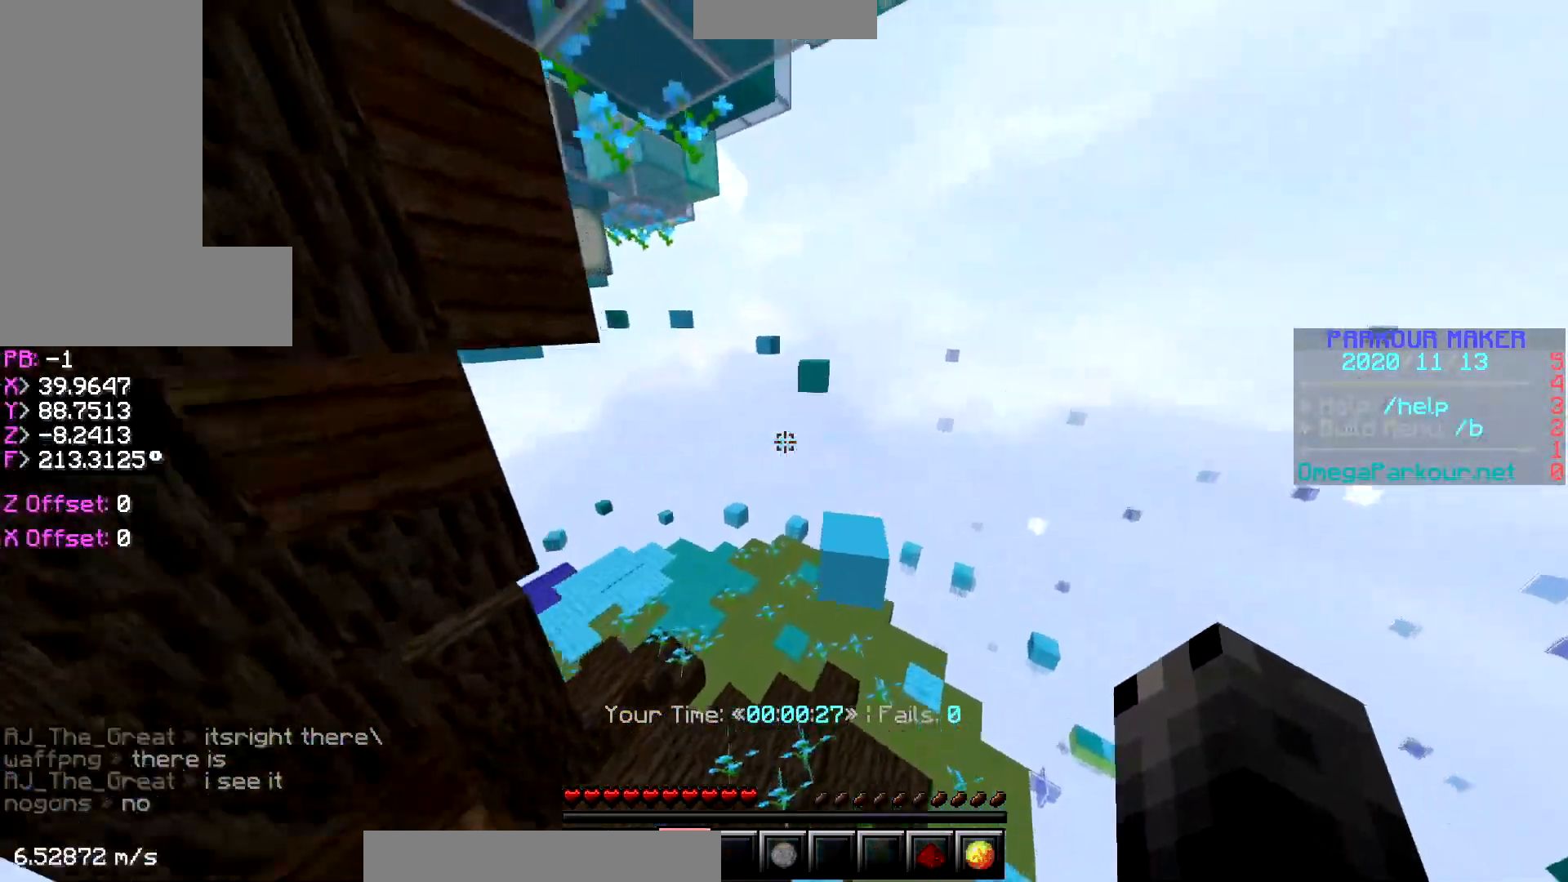
{"keys": ["ctrl", "space", "w"], "events": [[100, "space", "up"], [450, "space", "down"]]}
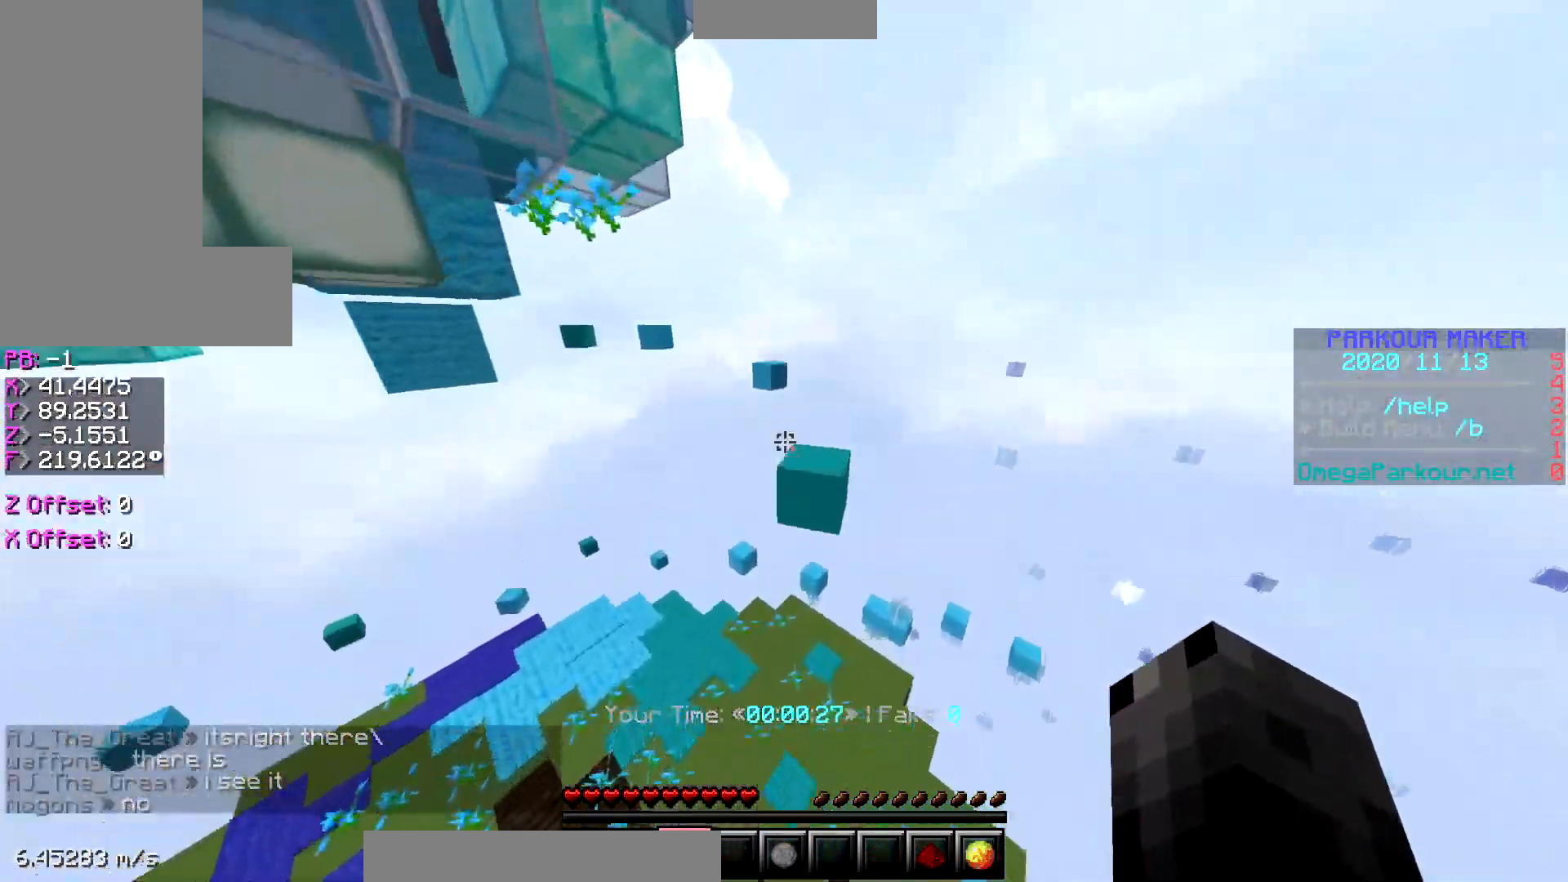
{"keys": ["ctrl", "space", "w"], "events": [[150, "space", "up"], [350, "space", "down"]]}
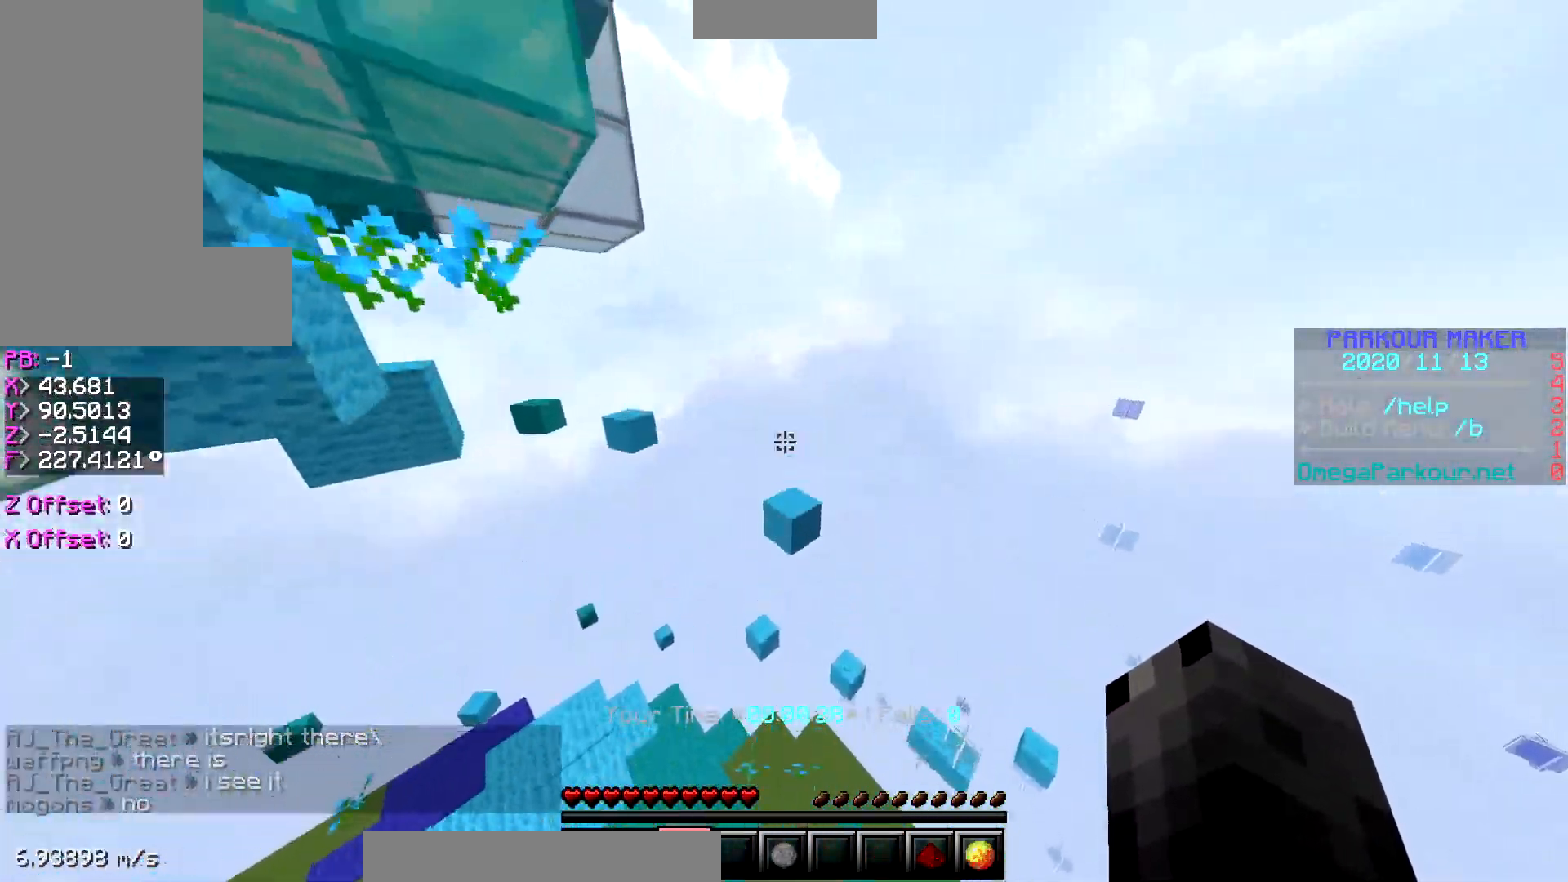
{"keys": ["ctrl", "space", "w"], "events": [[50, "space", "up"], [500, "space", "down"]]}
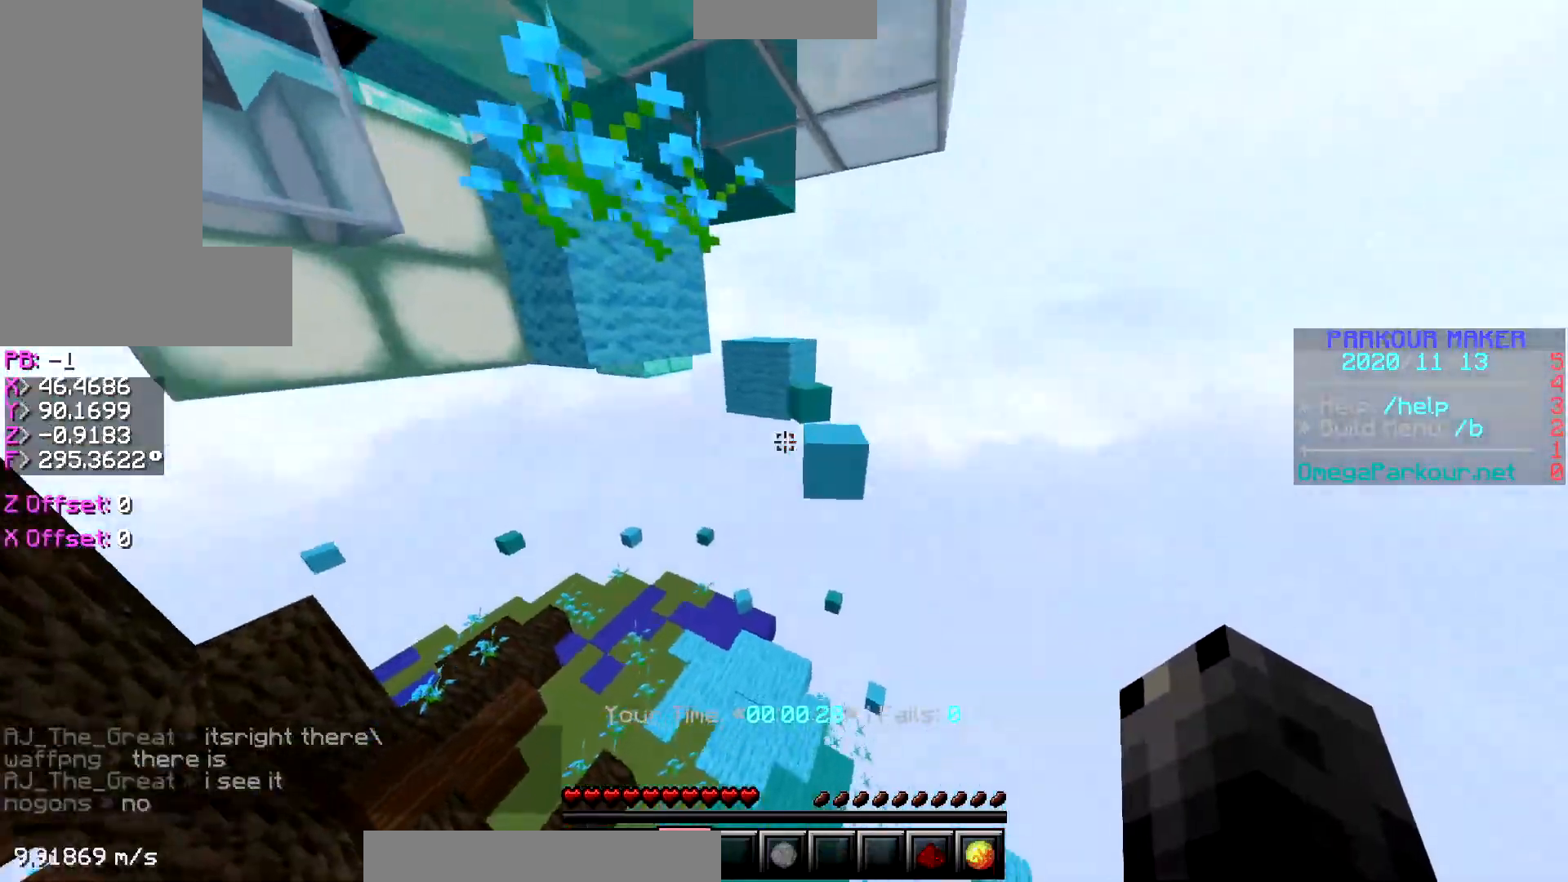
{"keys": ["ctrl", "space", "w"], "events": [[200, "space", "up"], [400, "space", "down"]]}
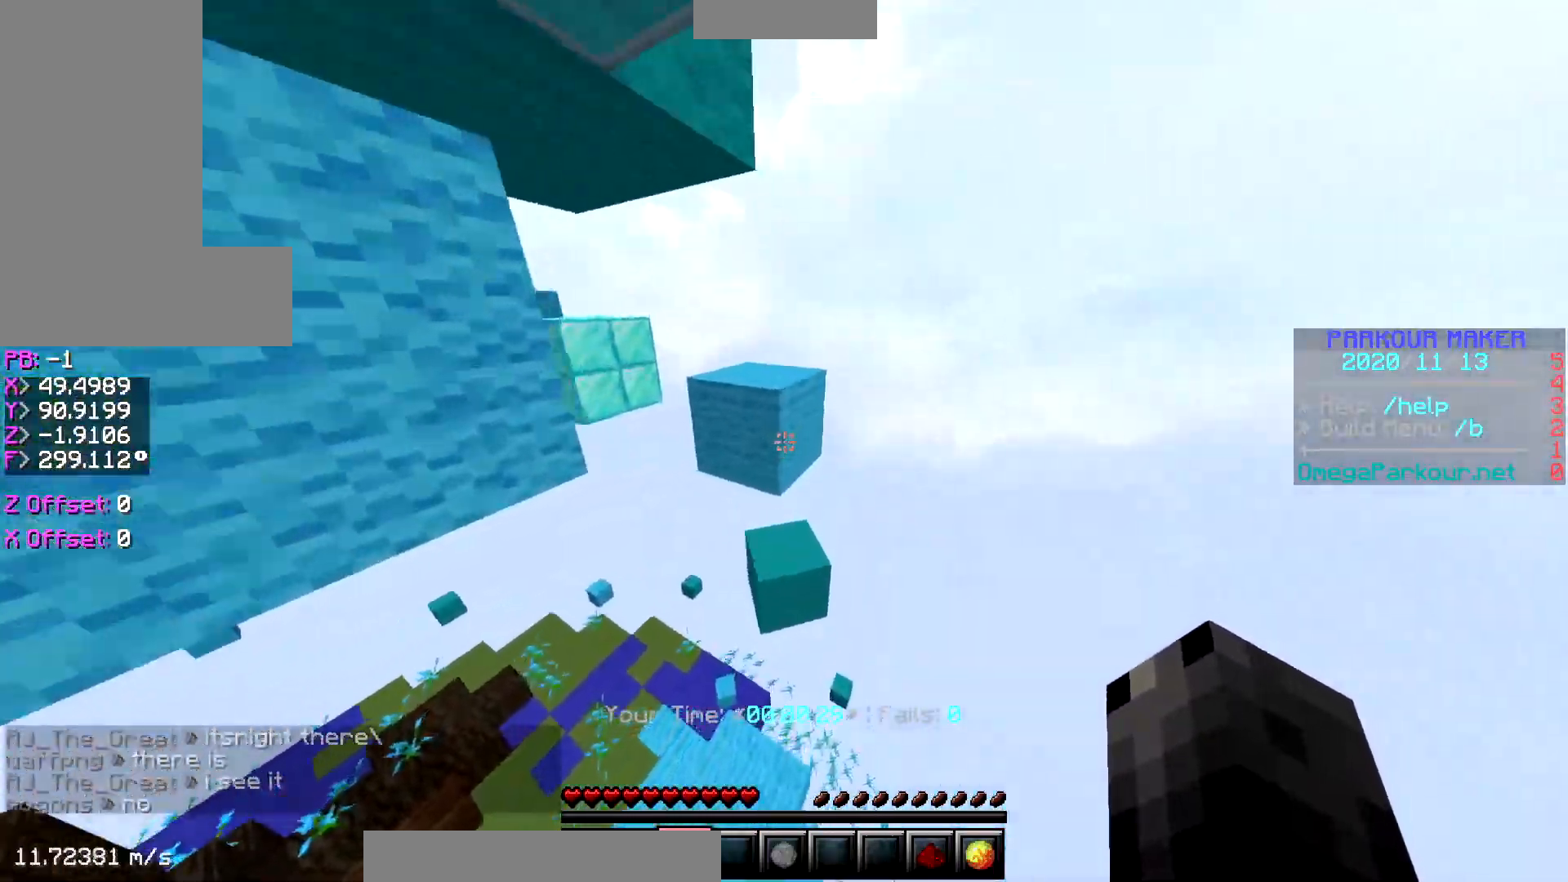
{"keys": ["a", "ctrl", "w"], "events": [[100, "space", "up"], [250, "space", "down"], [450, "a", "down"], [450, "space", "up"]]}
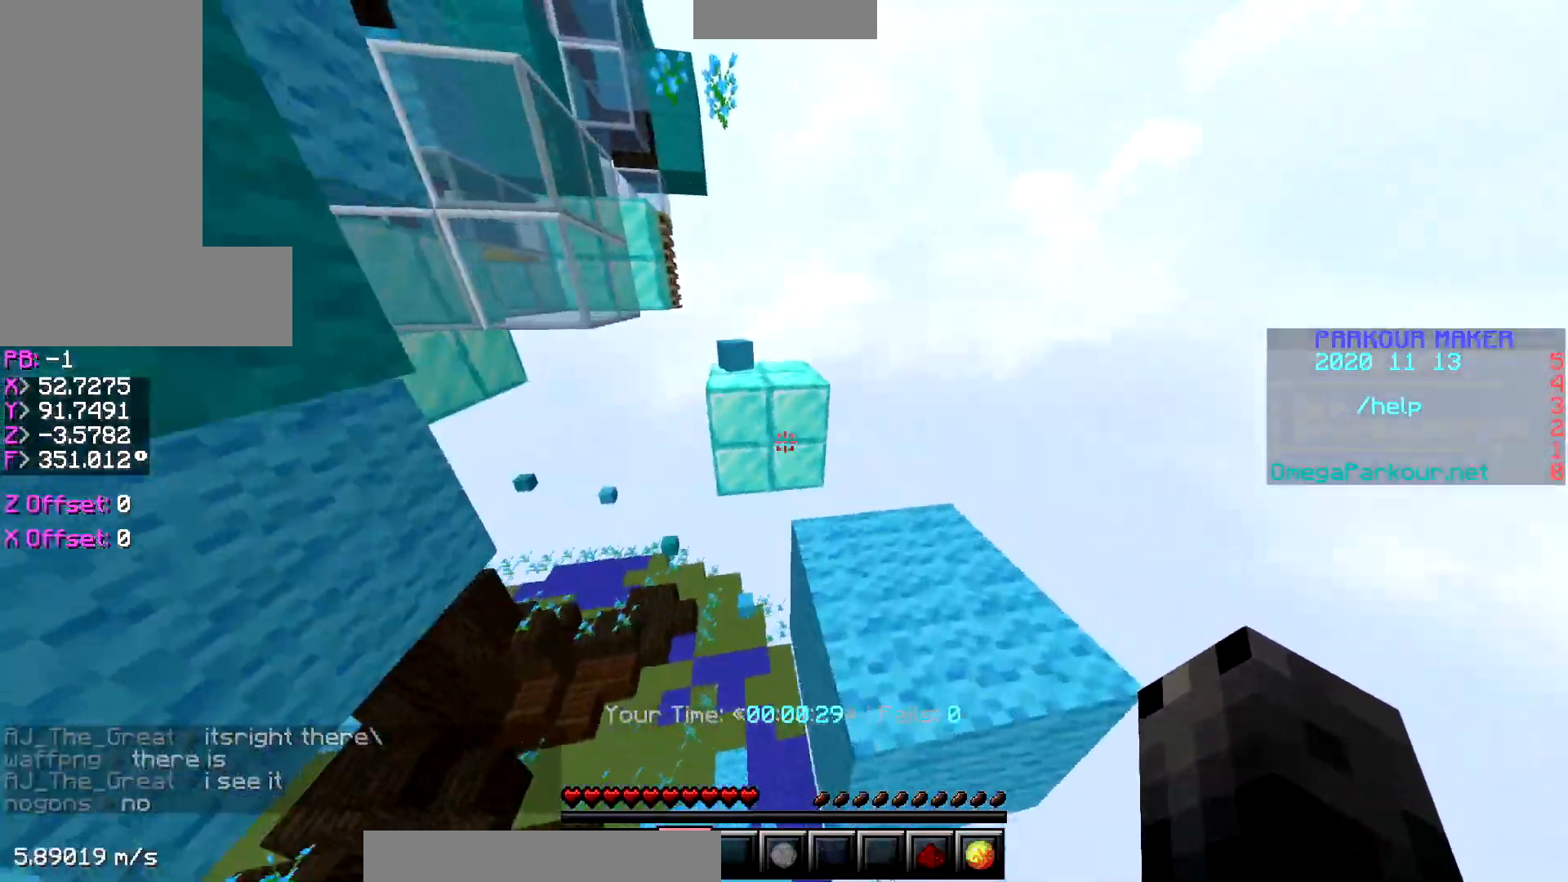
{"keys": ["ctrl", "space", "w"], "events": [[150, "a", "up"], [500, "space", "down"]]}
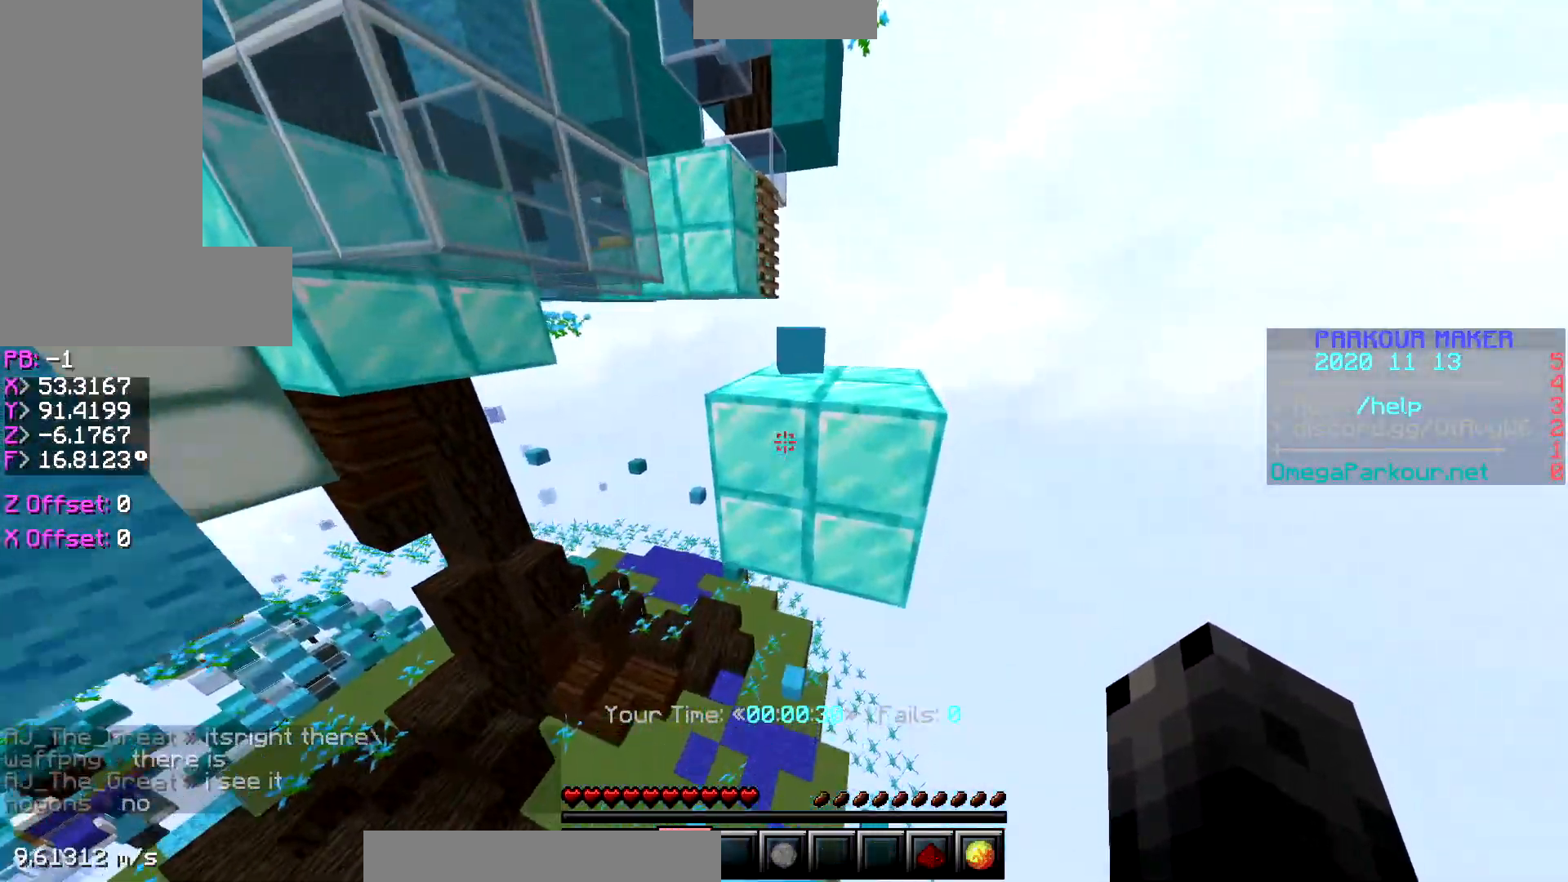
{"keys": ["ctrl", "w"], "events": [[200, "space", "up"]]}
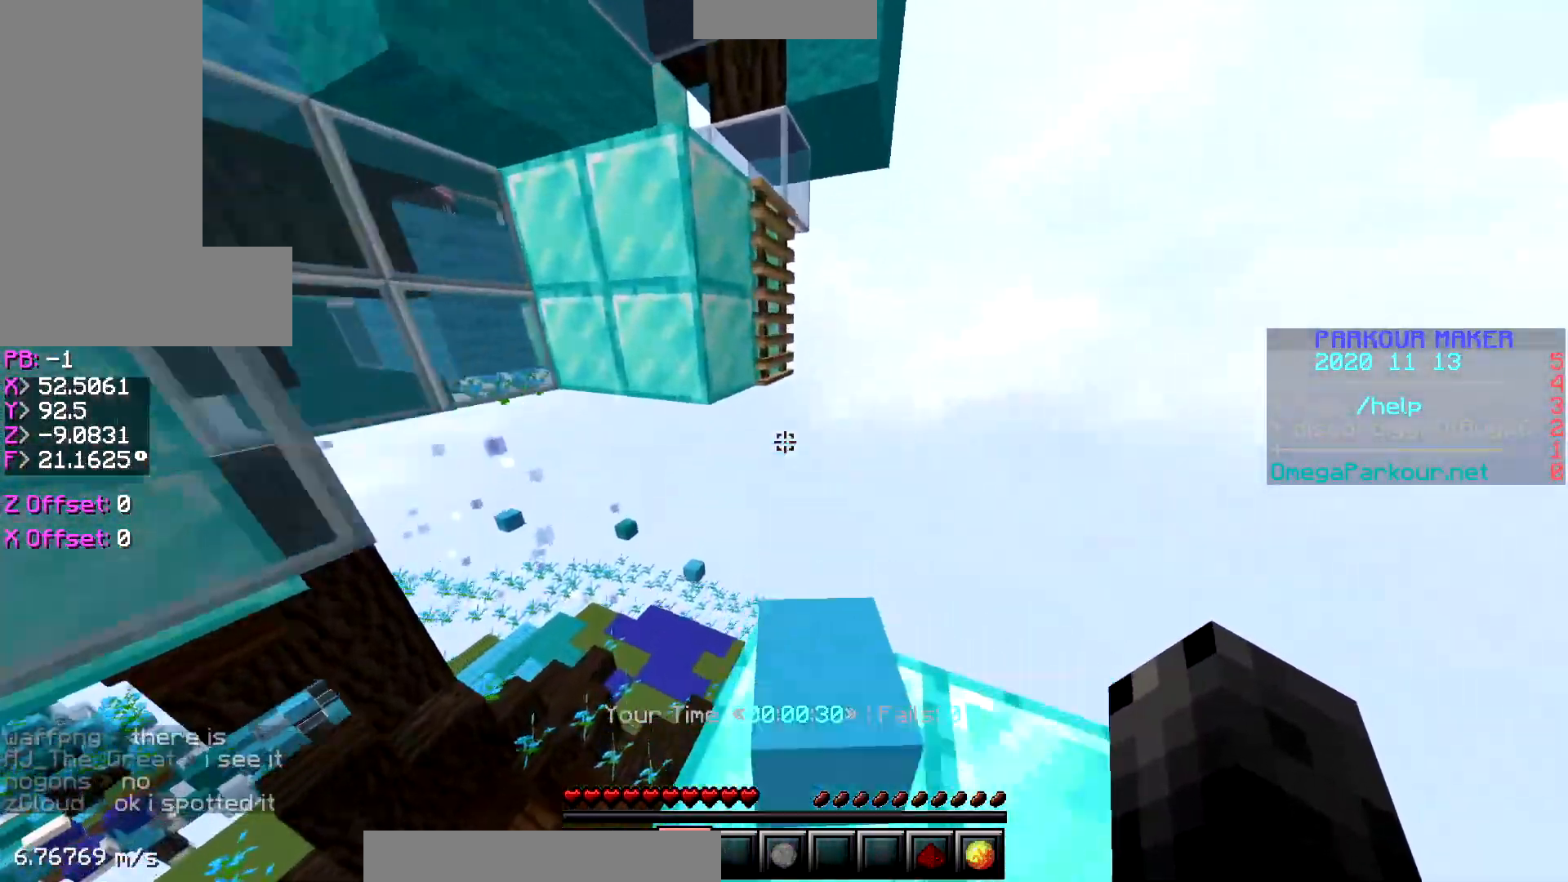
{"keys": ["a", "ctrl", "shift", "space", "w"], "events": [[150, "space", "down"], [500, "a", "down"], [500, "shift", "down"]]}
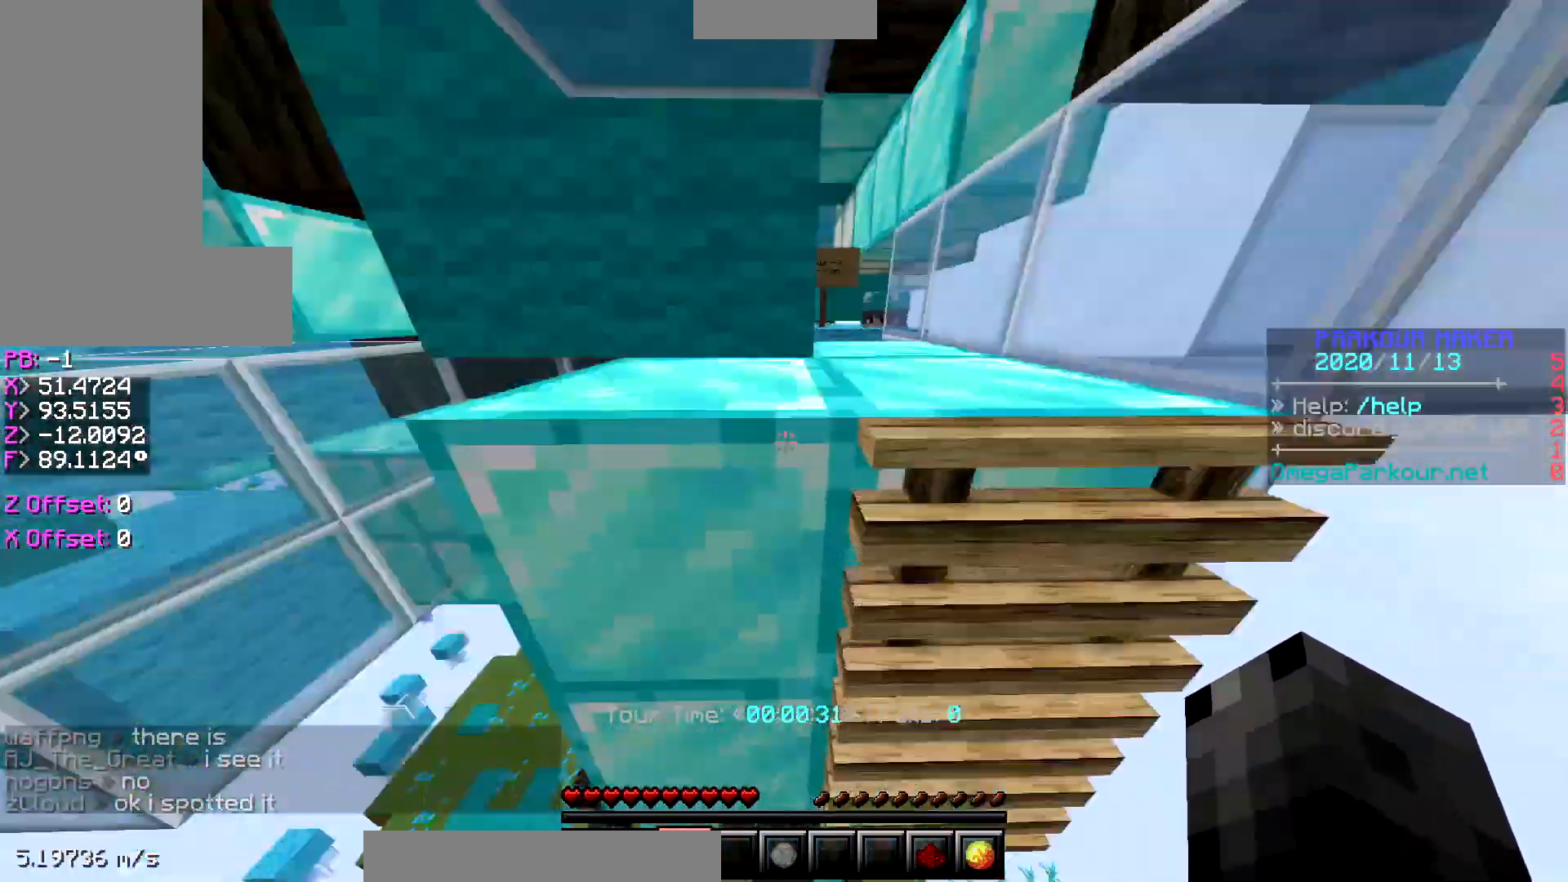
{"keys": ["ctrl", "w"], "events": [[83, "space", "up"], [200, "shift", "up"], [500, "a", "up"]]}
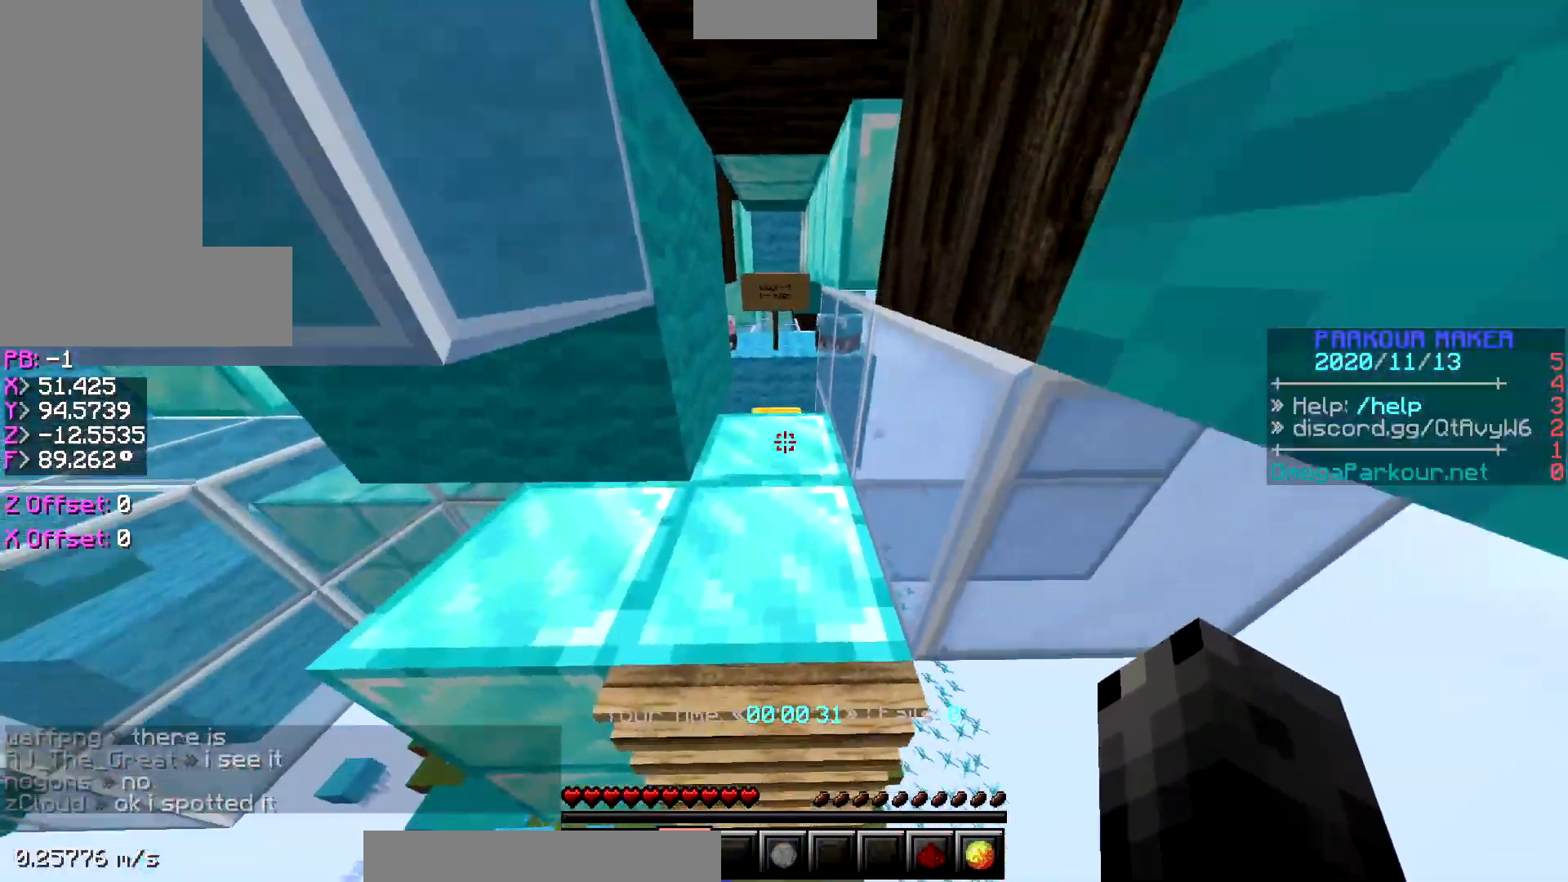
{"keys": ["ctrl", "w"], "events": []}